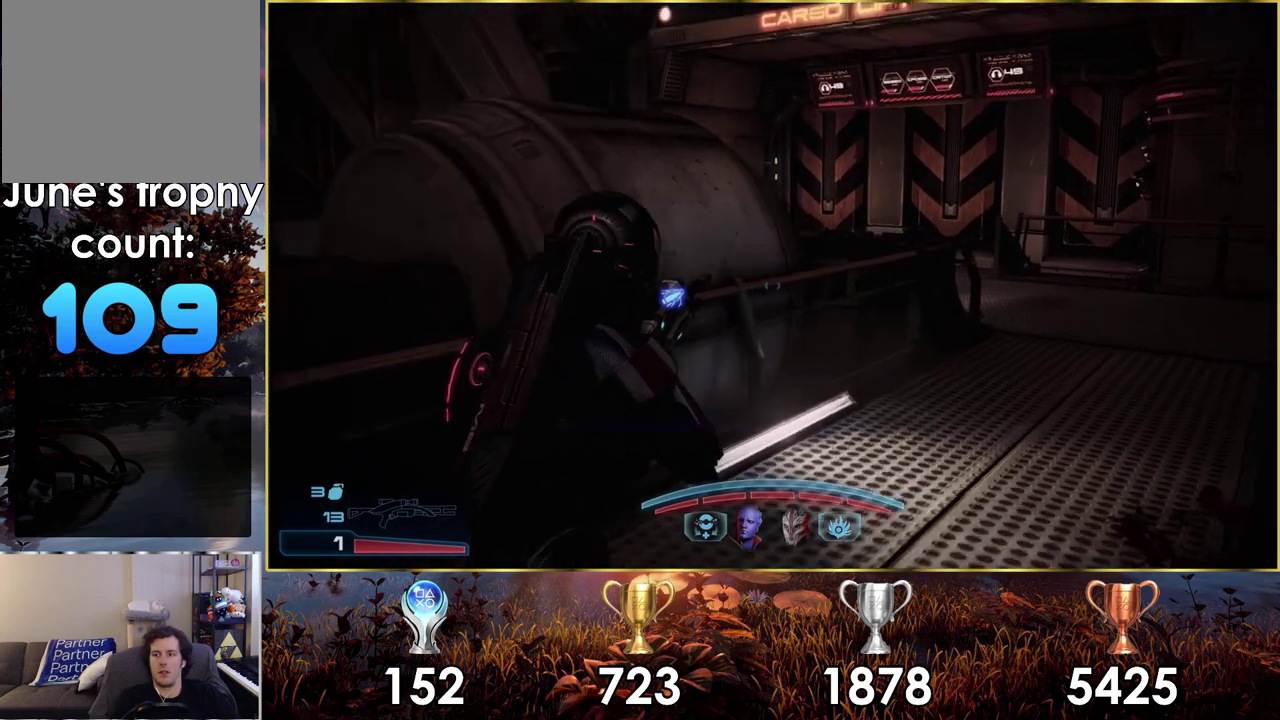
Gameplay with a controller (PlayStation layout); each line is a JSON object with the inputs held at the frame after it (dt_ms = milliseconds from this image to that frame). "events" lists button and stick changes between this image and that frame as [ms after this image, input, new state], when the widget could be followed in between. Not read: L2 R2.
{"dt_ms": 500, "buttons": [], "left_stick": "up-right", "right_stick": "center", "events": []}
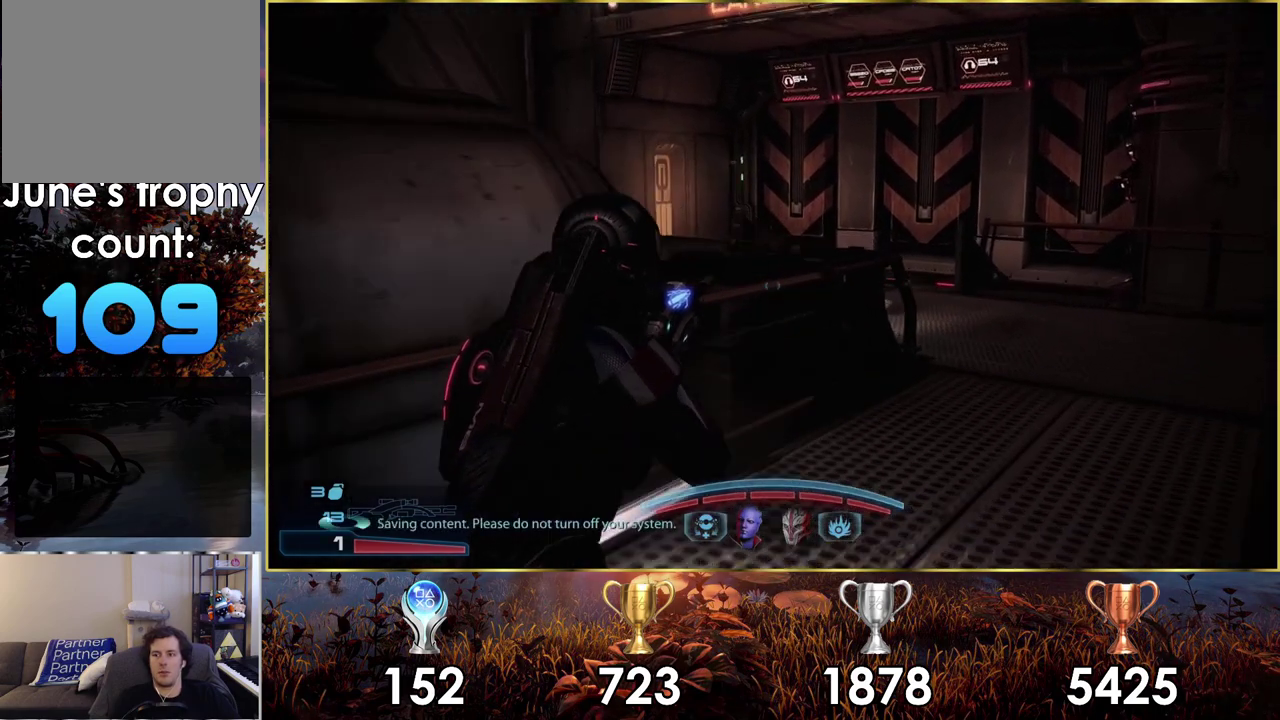
{"dt_ms": 500, "buttons": [], "left_stick": "up-right", "right_stick": "center", "events": []}
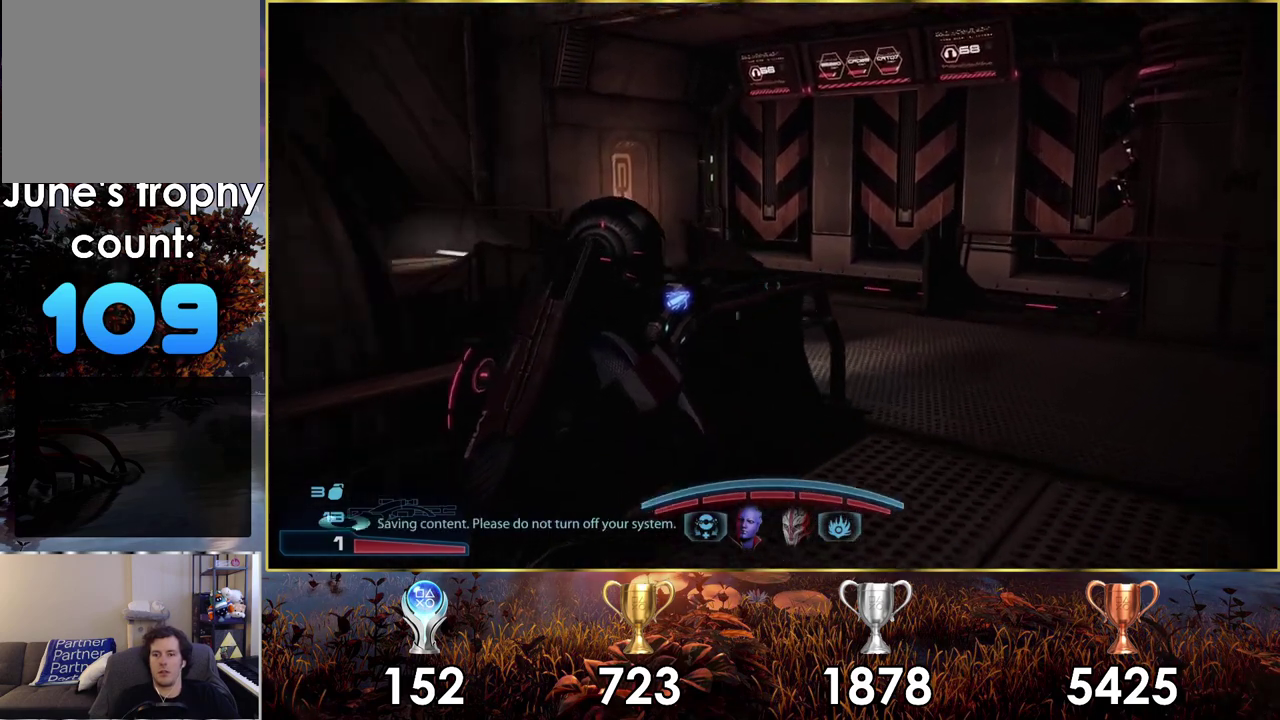
{"dt_ms": 400, "buttons": [], "left_stick": "up-right", "right_stick": "up-left", "events": [[267, "right_stick", "up-left"]]}
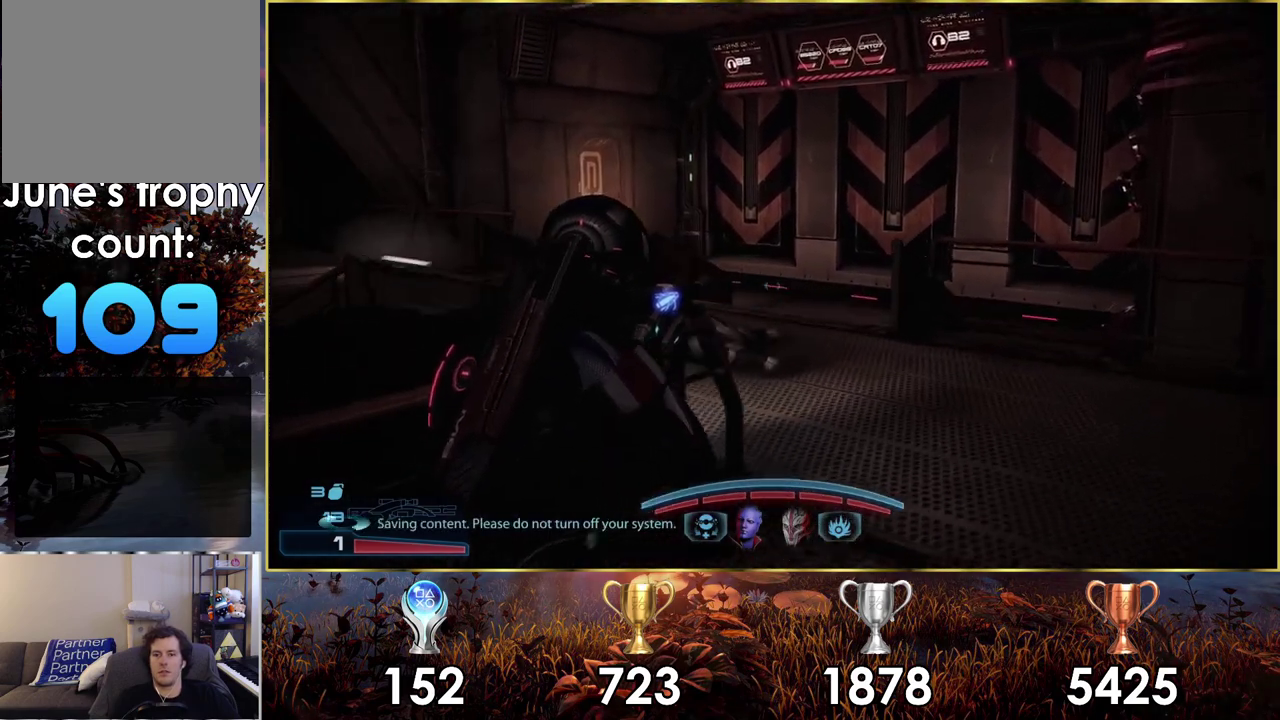
{"dt_ms": 600, "buttons": [], "left_stick": "up-right", "right_stick": "up-left", "events": [[67, "right_stick", "left"], [467, "right_stick", "up-left"]]}
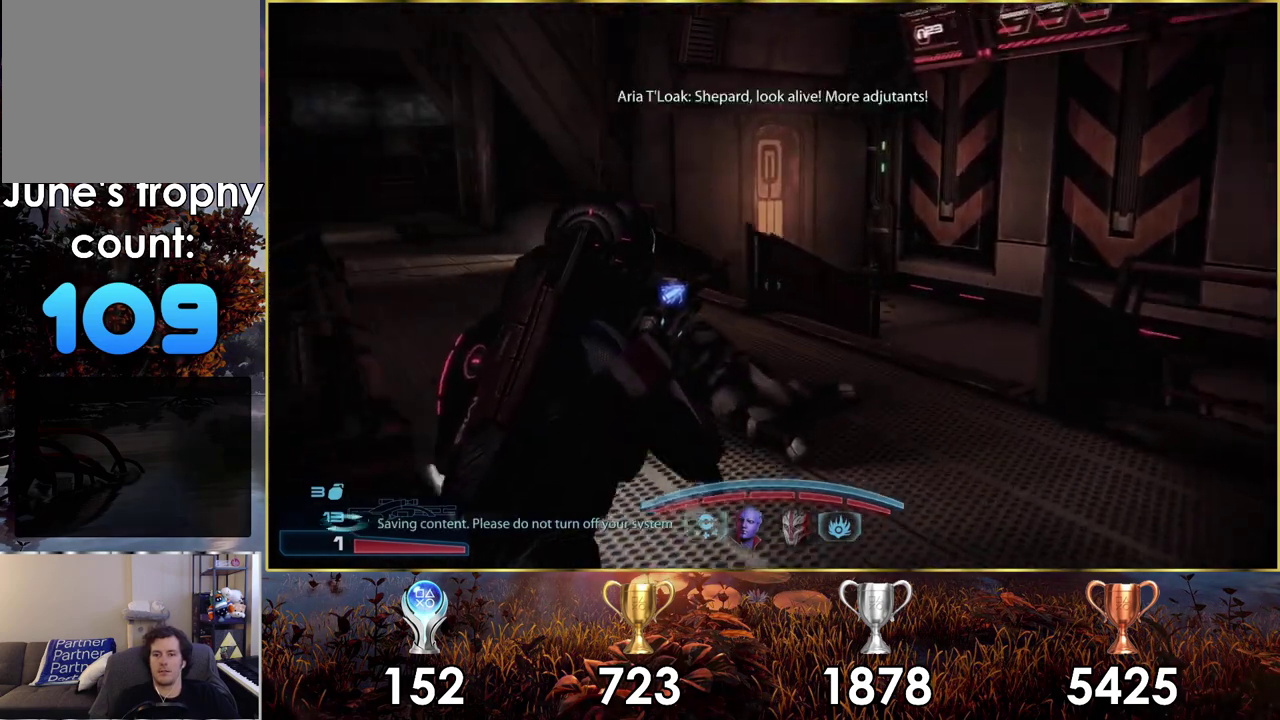
{"dt_ms": 500, "buttons": [], "left_stick": "up-right", "right_stick": "center", "events": [[333, "right_stick", "center"]]}
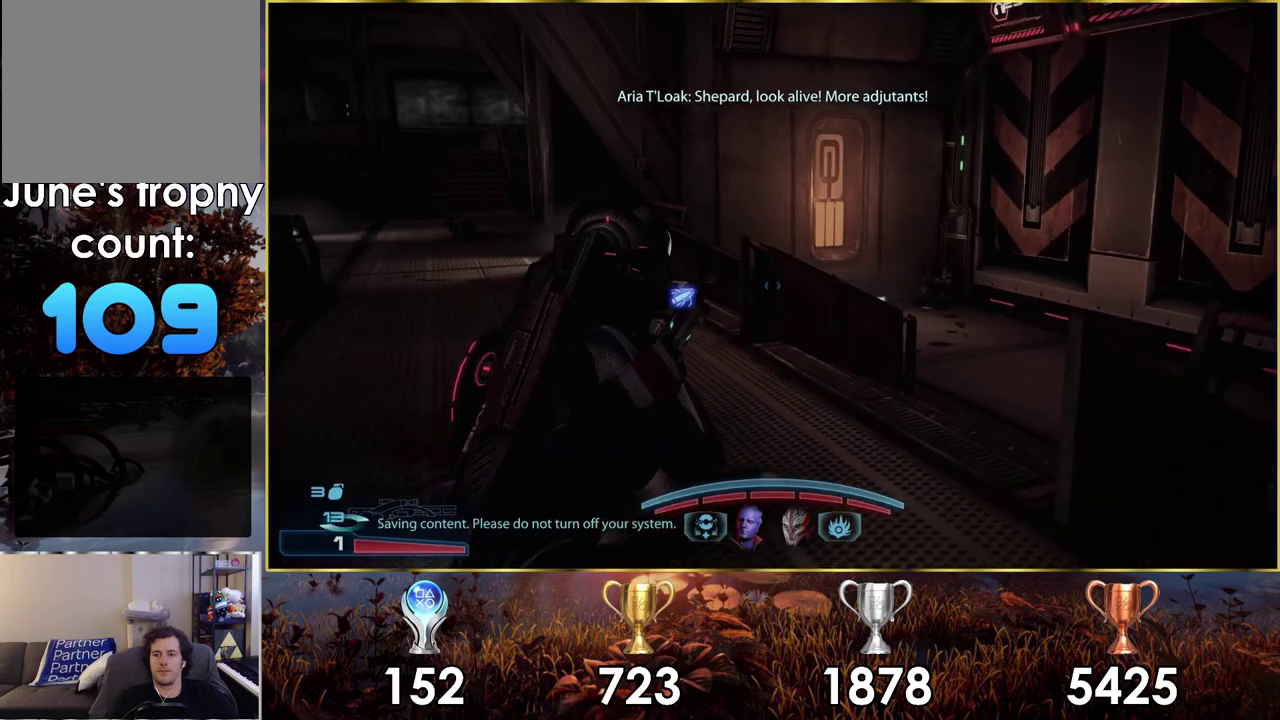
{"dt_ms": 600, "buttons": [], "left_stick": "up-right", "right_stick": "left", "events": [[67, "left_stick", "up"], [117, "TRIANGLE", "down"], [183, "TRIANGLE", "up"], [333, "left_stick", "up-right"], [367, "right_stick", "left"]]}
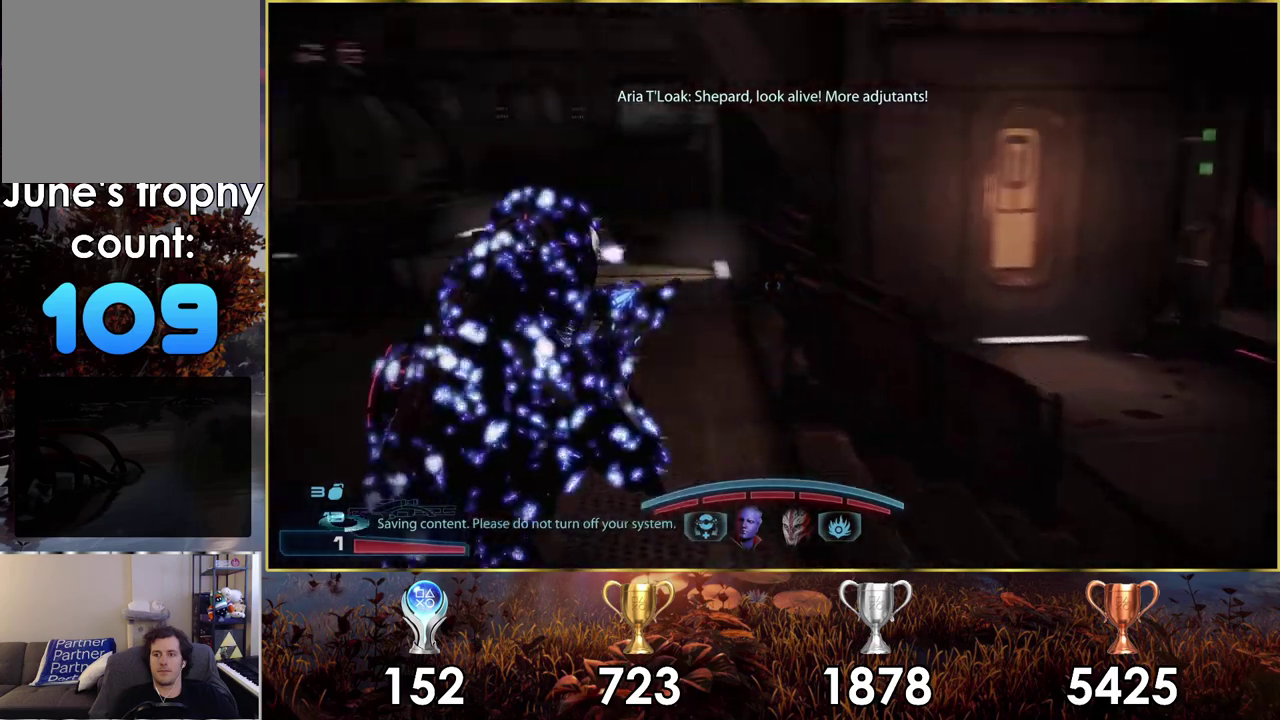
{"dt_ms": 500, "buttons": [], "left_stick": "up-right", "right_stick": "left", "events": [[250, "right_stick", "center"], [450, "right_stick", "left"]]}
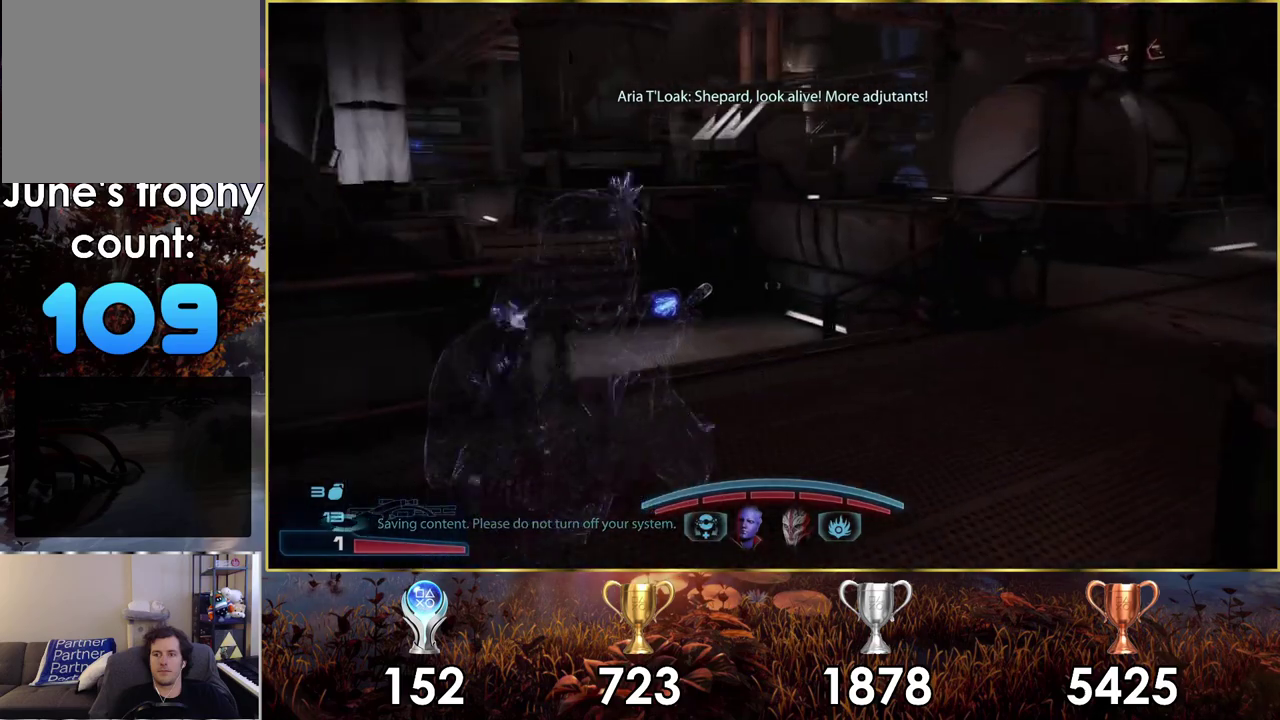
{"dt_ms": 400, "buttons": [], "left_stick": "up-right", "right_stick": "left", "events": []}
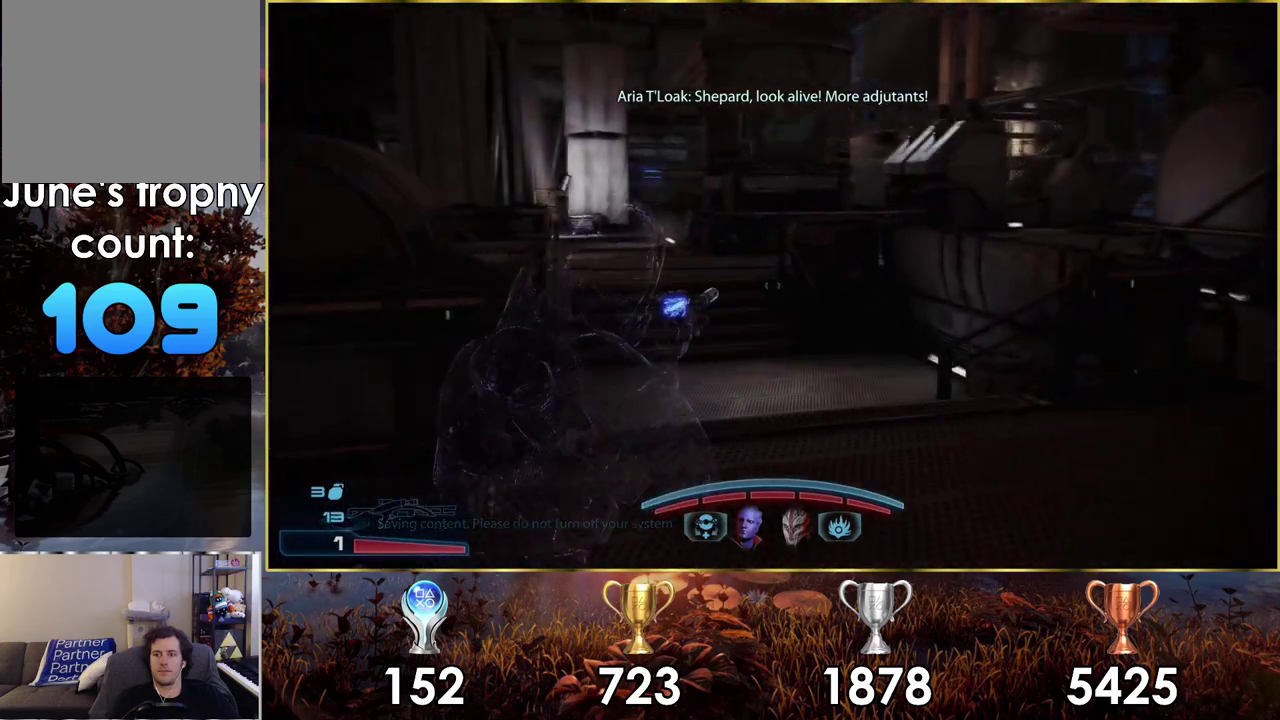
{"dt_ms": 400, "buttons": [], "left_stick": "up-right", "right_stick": "center", "events": [[283, "right_stick", "down-left"], [367, "right_stick", "center"]]}
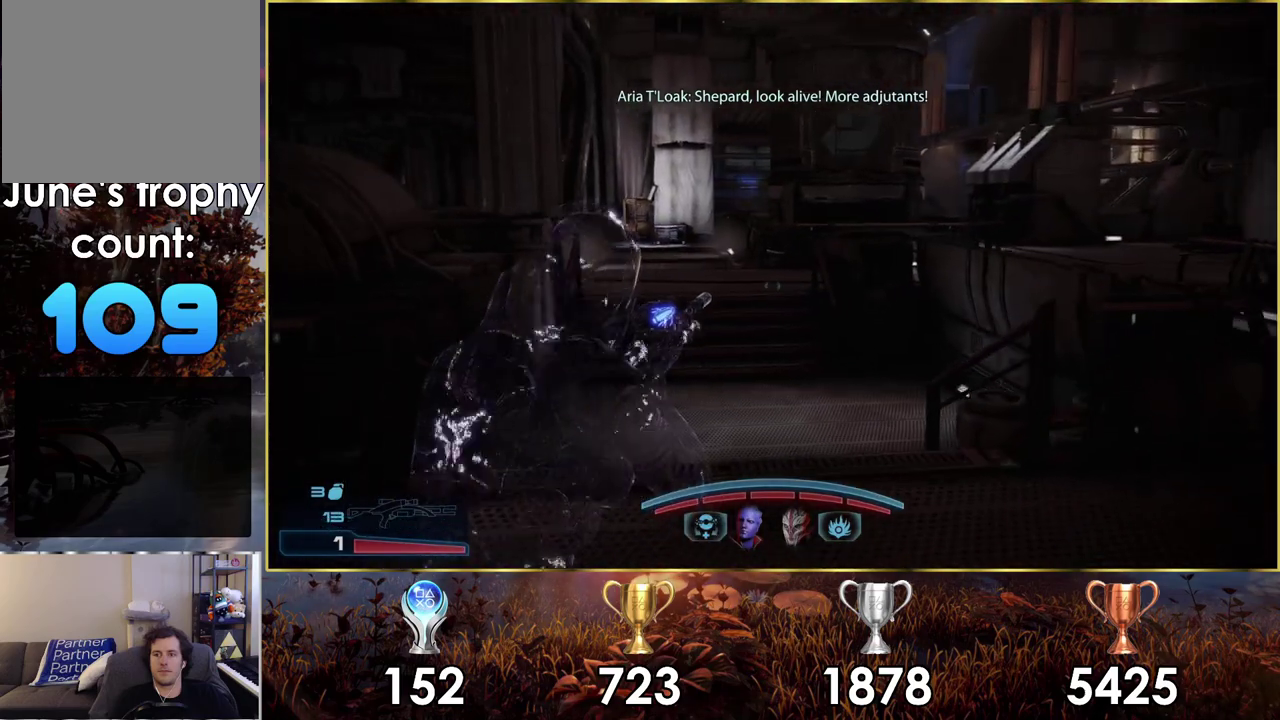
{"dt_ms": 600, "buttons": [], "left_stick": "right", "right_stick": "center", "events": [[550, "left_stick", "right"]]}
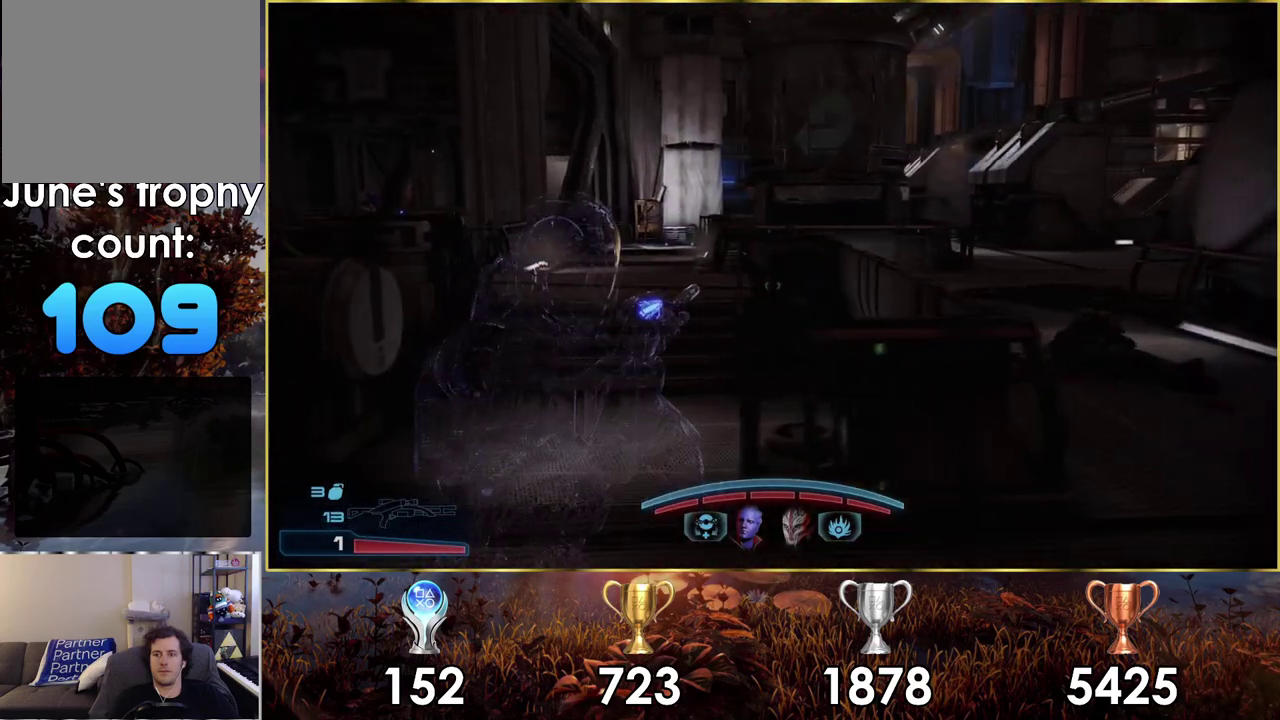
{"dt_ms": 500, "buttons": [], "left_stick": "right", "right_stick": "center", "events": []}
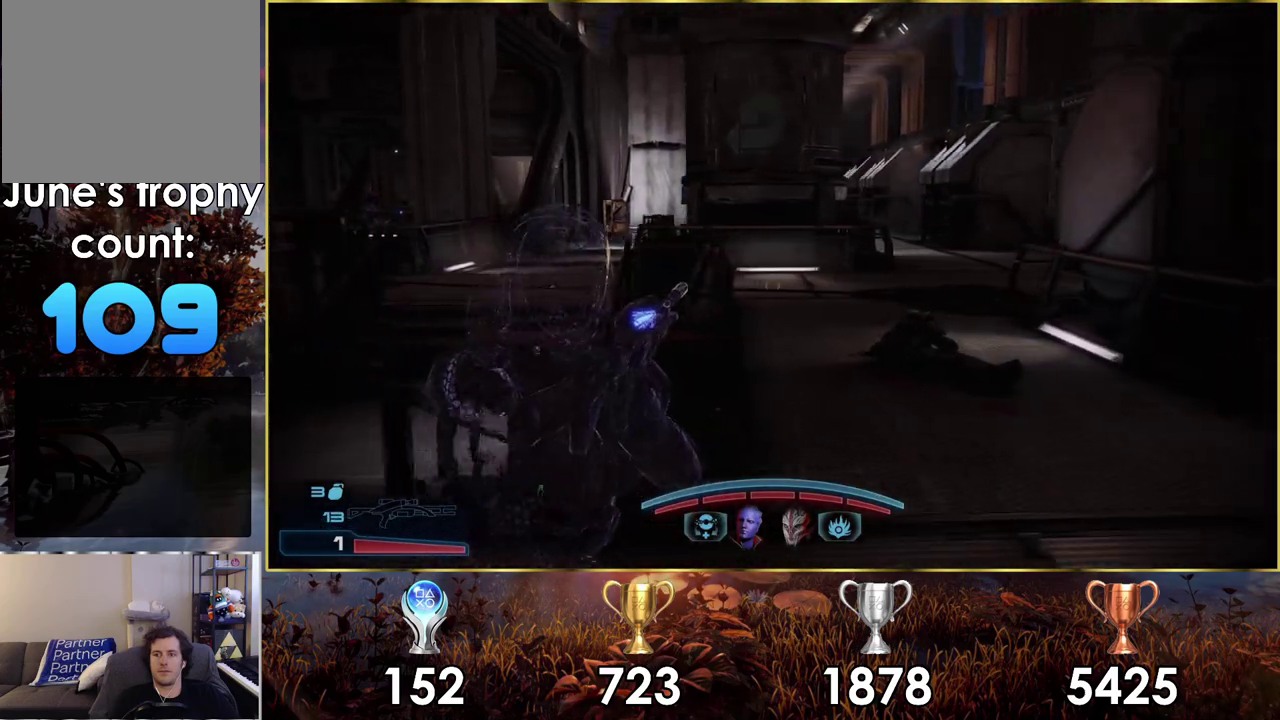
{"dt_ms": 500, "buttons": [], "left_stick": "up-right", "right_stick": "center", "events": [[183, "left_stick", "up-right"], [233, "right_stick", "down-left"], [300, "right_stick", "left"], [450, "right_stick", "center"]]}
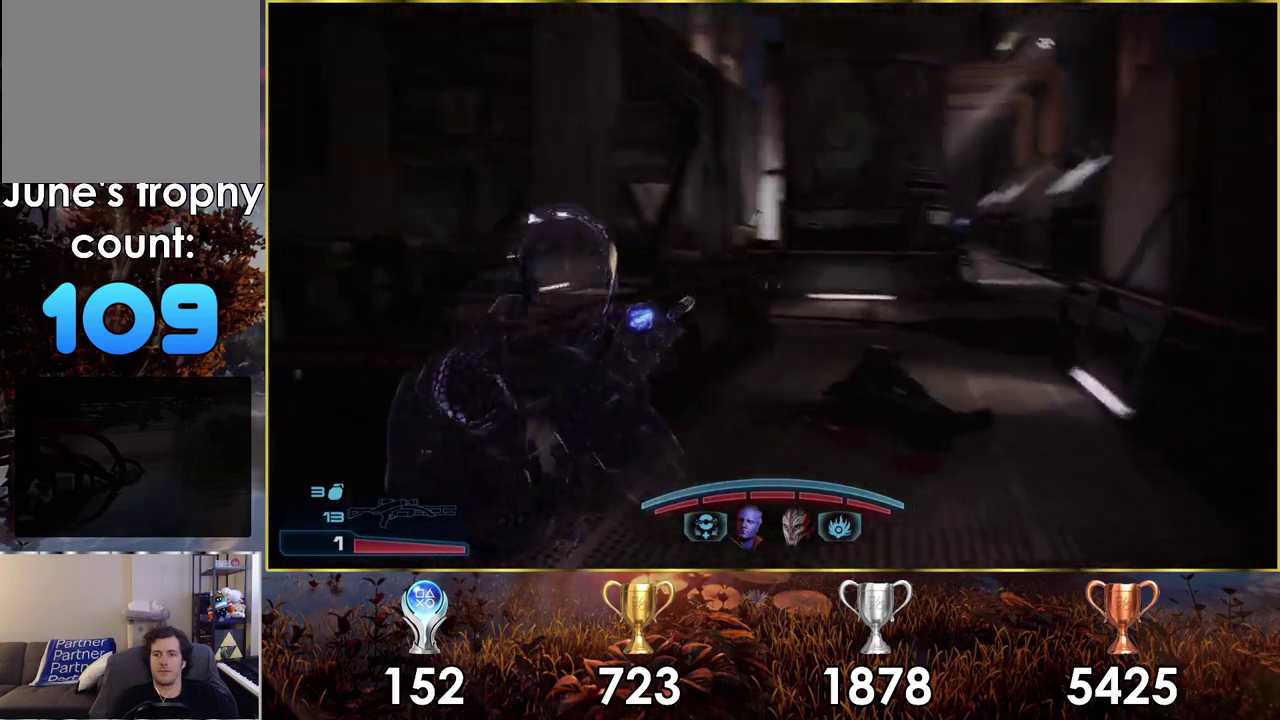
{"dt_ms": 500, "buttons": [], "left_stick": "up-right", "right_stick": "down-right", "events": [[117, "right_stick", "right"], [467, "right_stick", "down-right"]]}
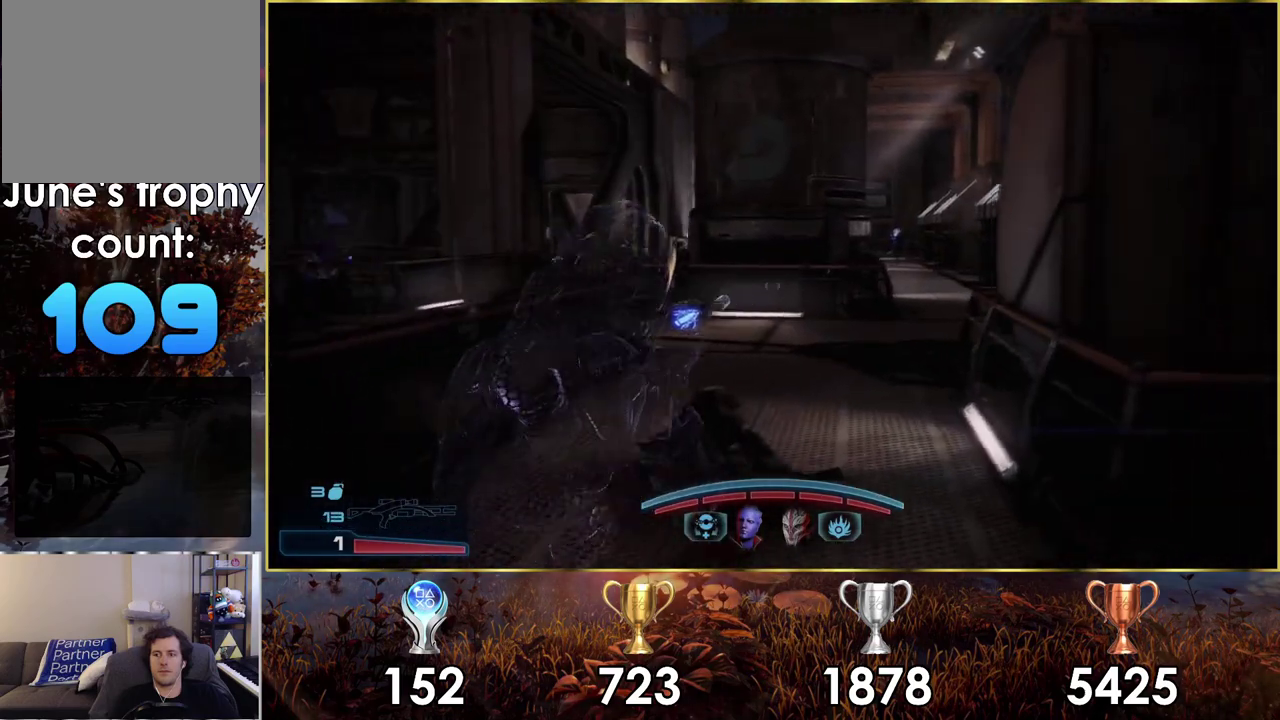
{"dt_ms": 300, "buttons": [], "left_stick": "up-right", "right_stick": "down-right", "events": []}
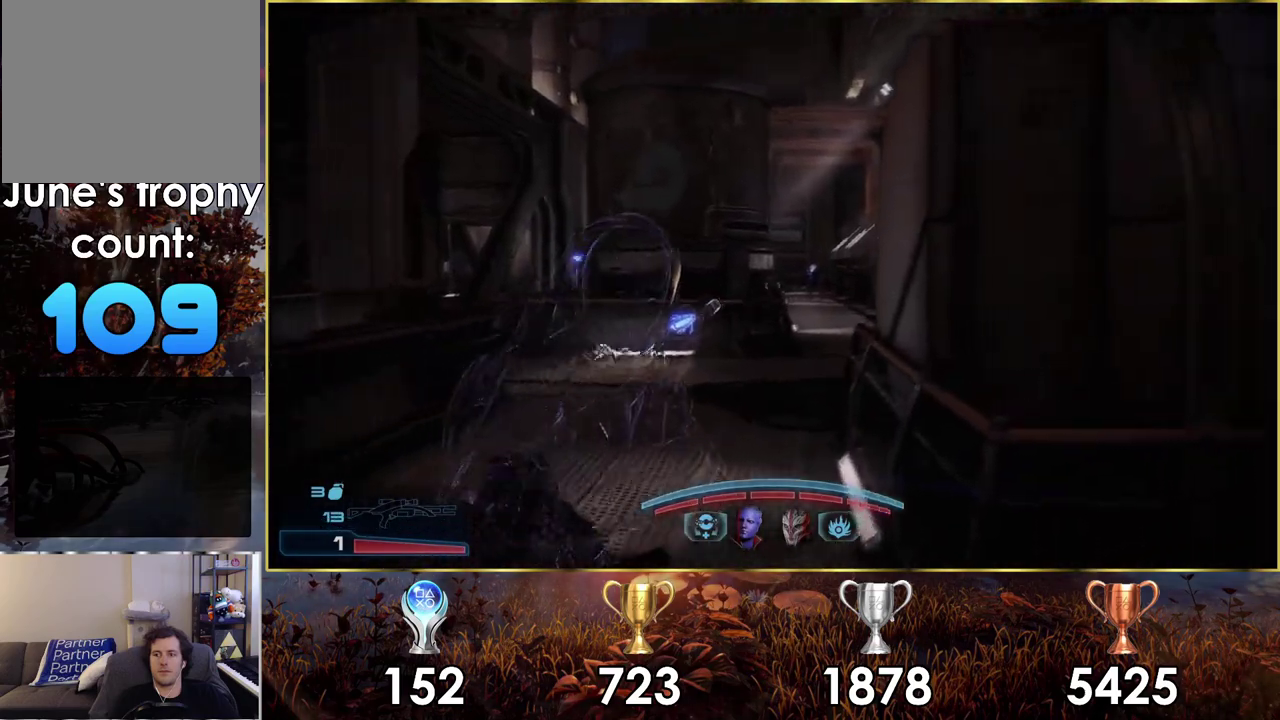
{"dt_ms": 400, "buttons": [], "left_stick": "center", "right_stick": "down-right", "events": [[50, "left_stick", "center"], [50, "right_stick", "center"], [283, "right_stick", "down-right"]]}
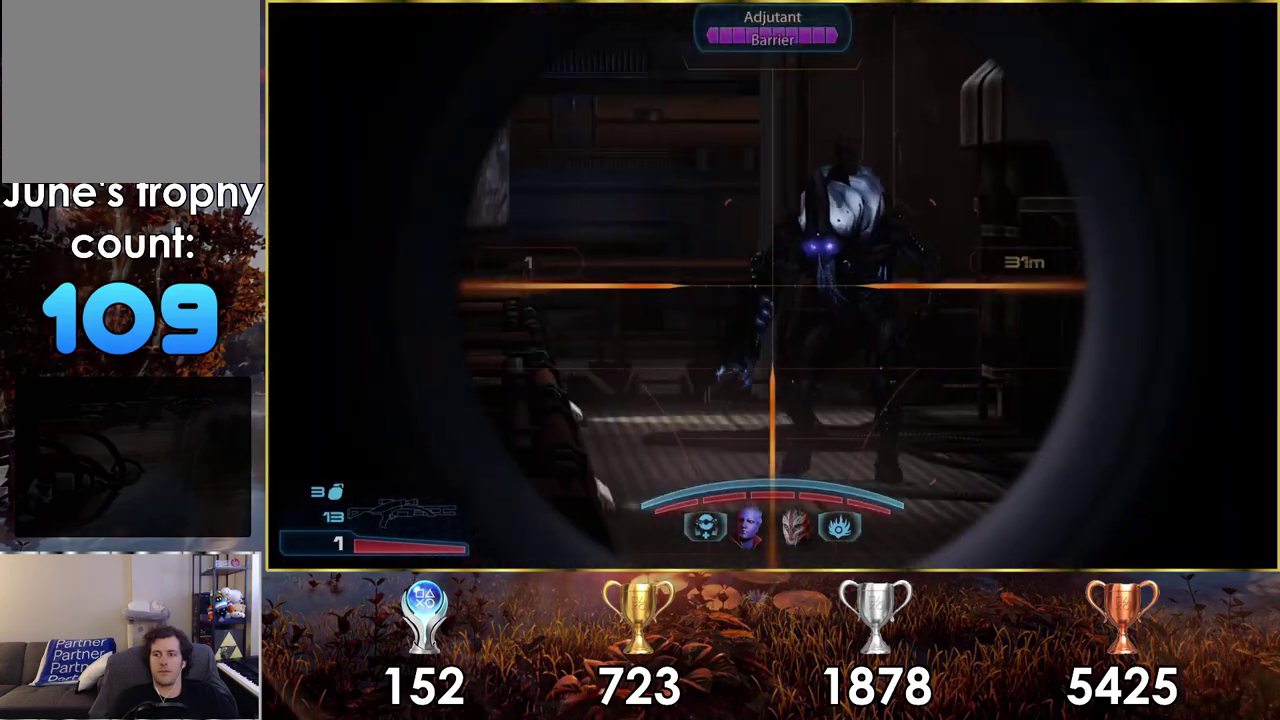
{"dt_ms": 300, "buttons": [], "left_stick": "center", "right_stick": "down-right", "events": []}
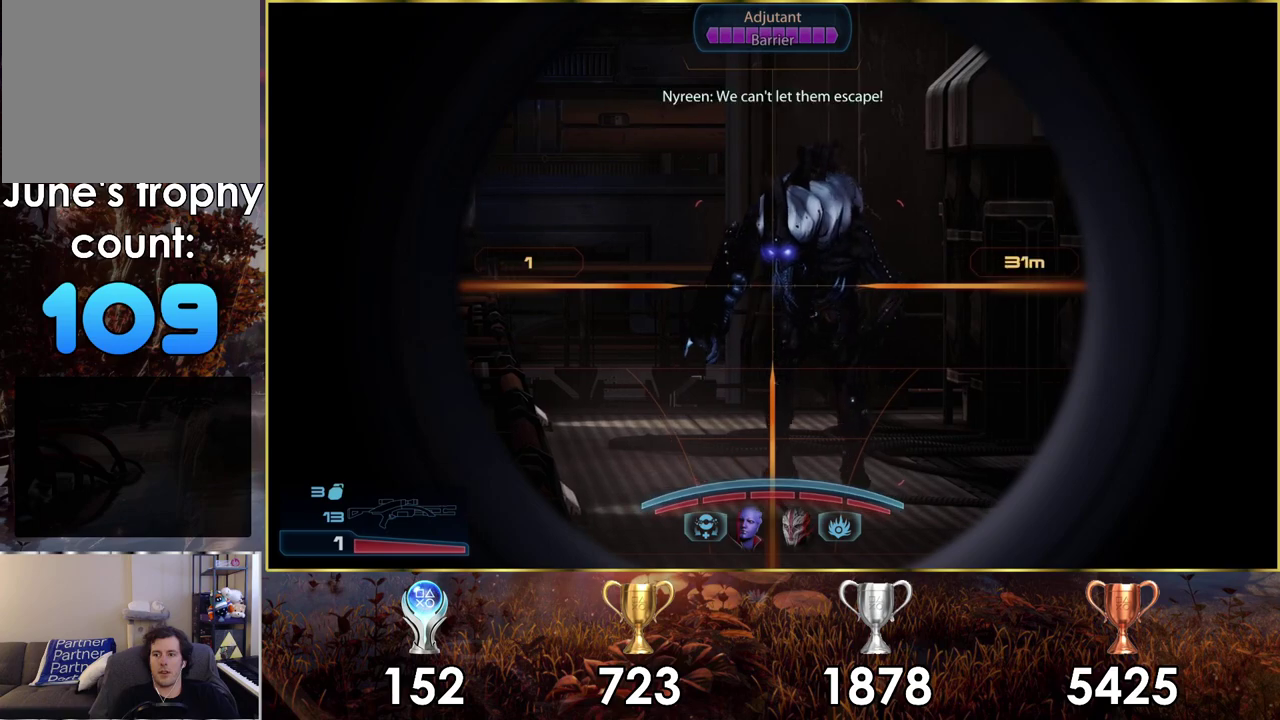
{"dt_ms": 600, "buttons": [], "left_stick": "center", "right_stick": "center", "events": [[67, "right_stick", "down"], [233, "right_stick", "down-right"], [300, "right_stick", "down"], [600, "right_stick", "center"]]}
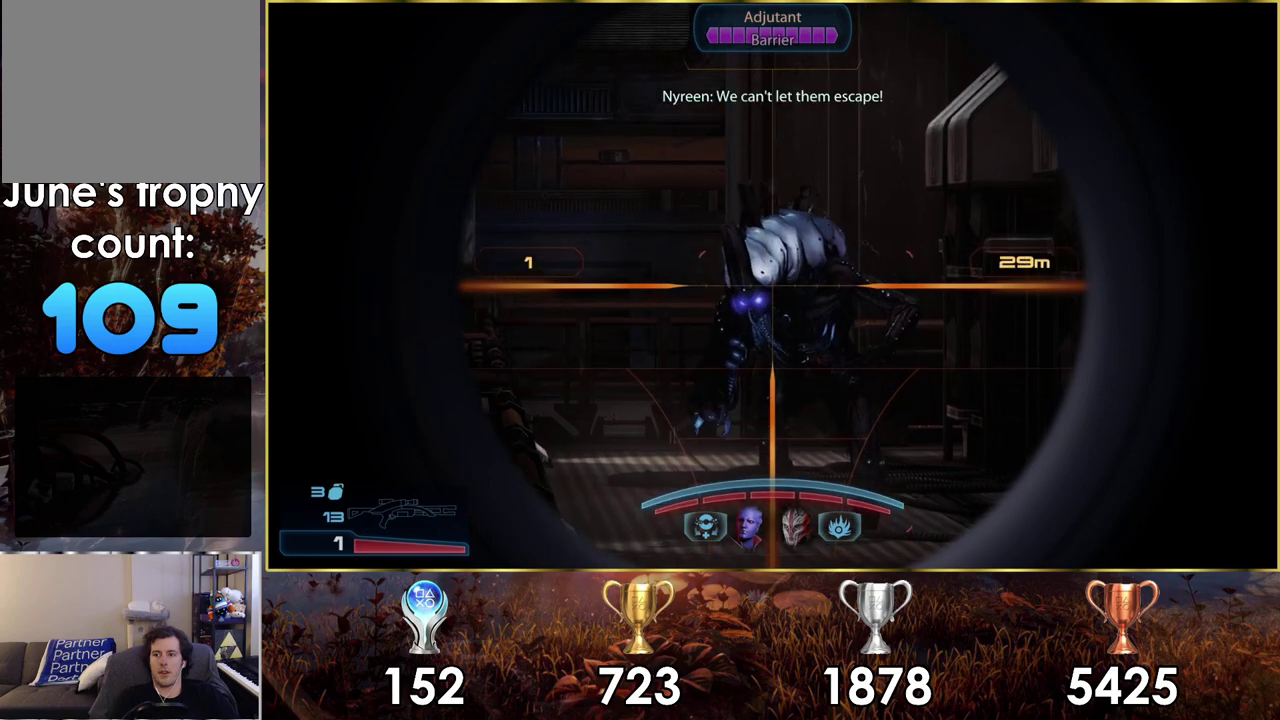
{"dt_ms": 200, "buttons": [], "left_stick": "center", "right_stick": "right"}
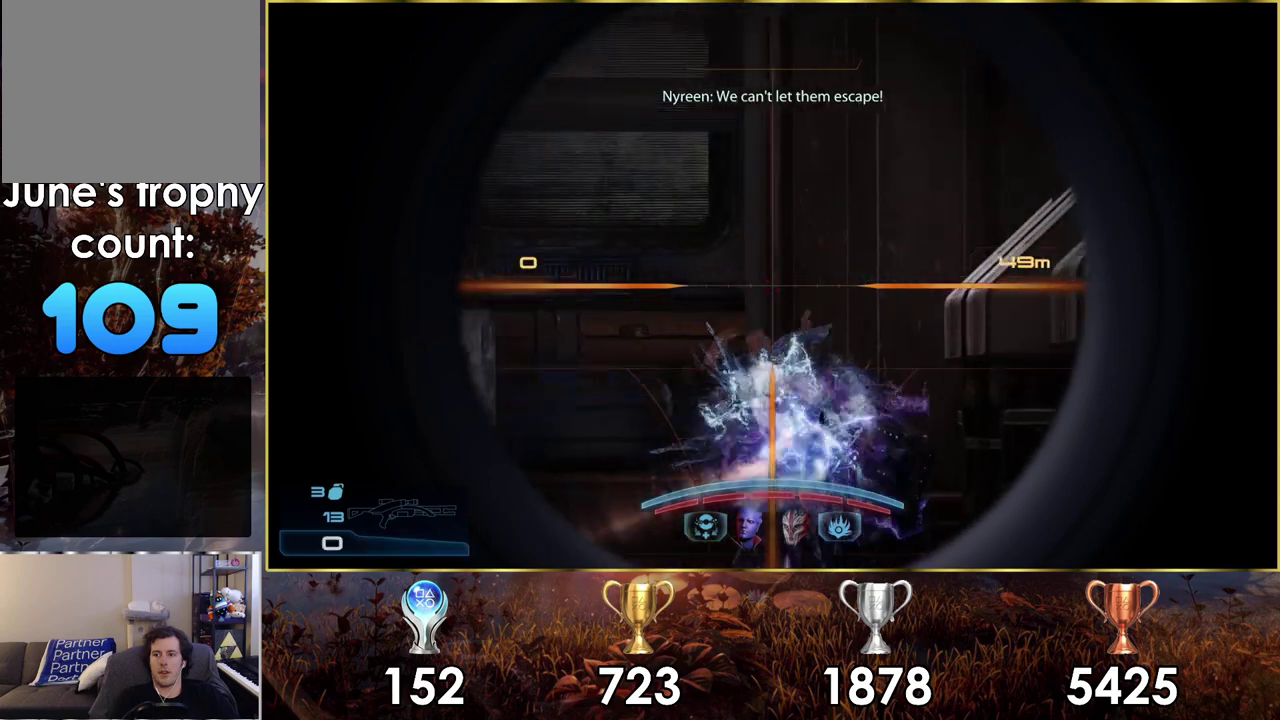
{"dt_ms": 100, "buttons": [], "left_stick": "left", "right_stick": "up-right"}
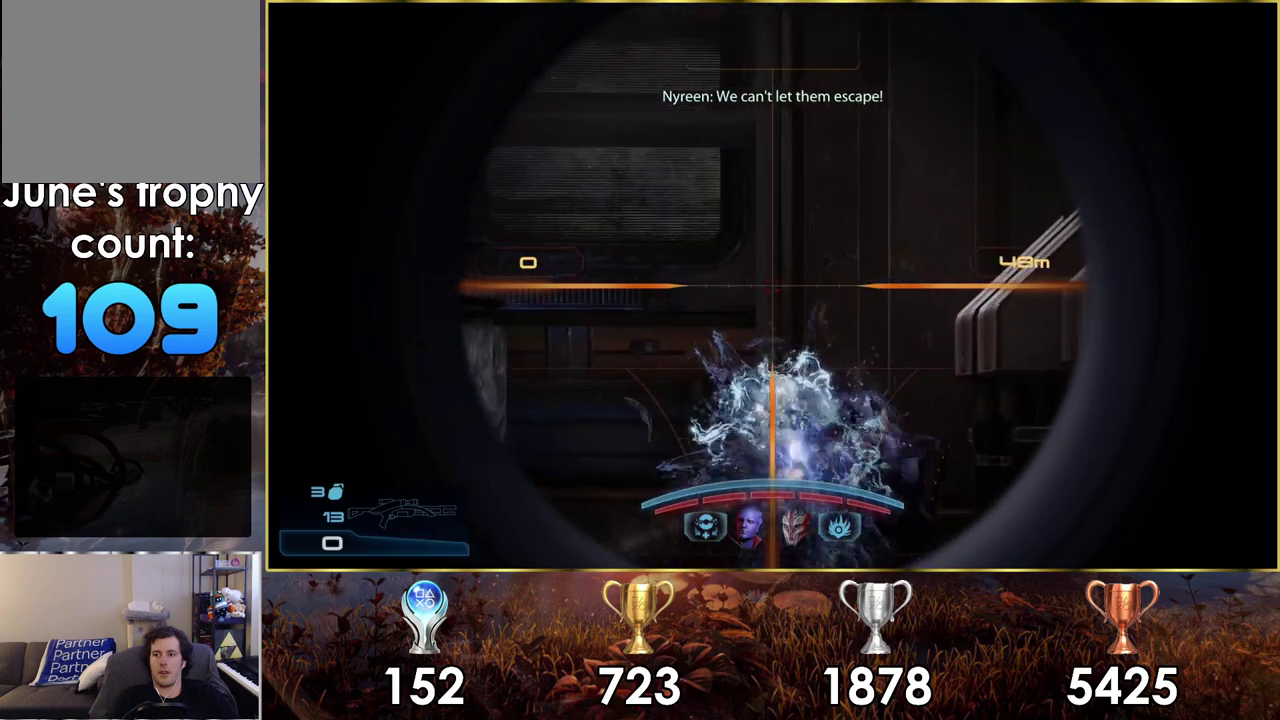
{"dt_ms": 400, "buttons": [], "left_stick": "up-left", "right_stick": "up-left"}
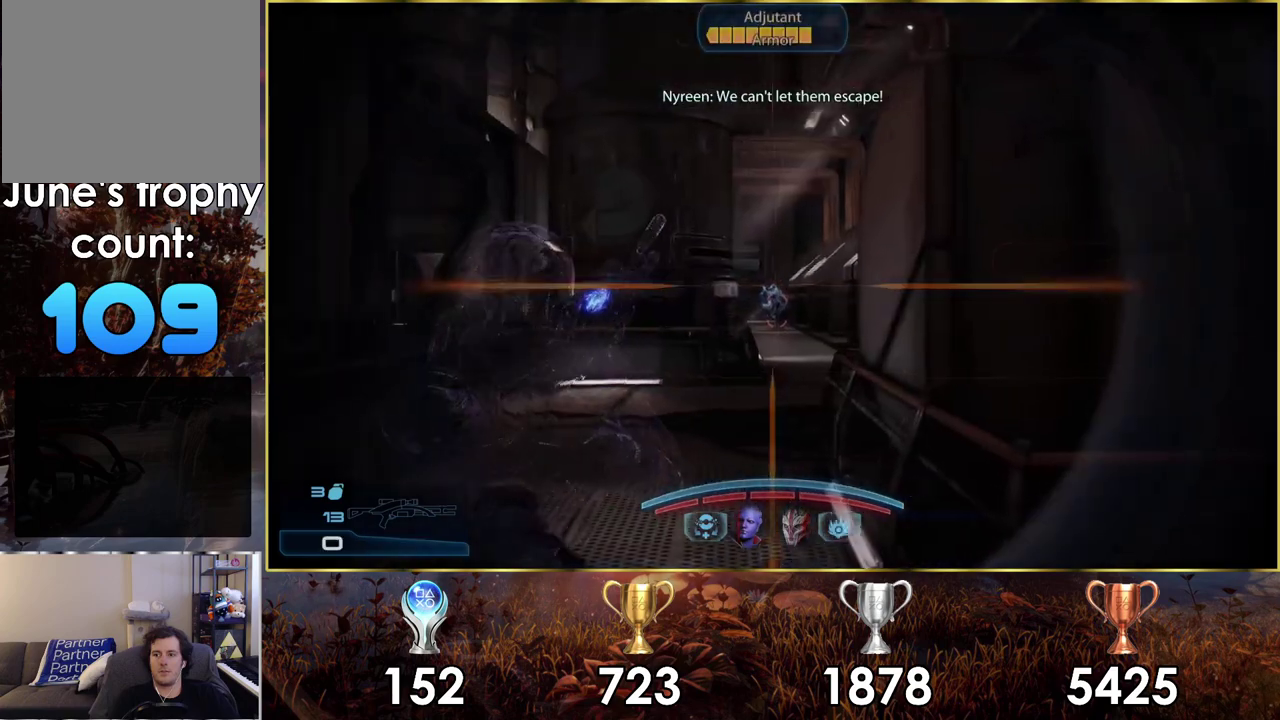
{"dt_ms": 200, "buttons": [], "left_stick": "up", "right_stick": "center", "events": [[33, "left_stick", "up"], [67, "L1", "down"], [100, "right_stick", "center"], [200, "L1", "up"]]}
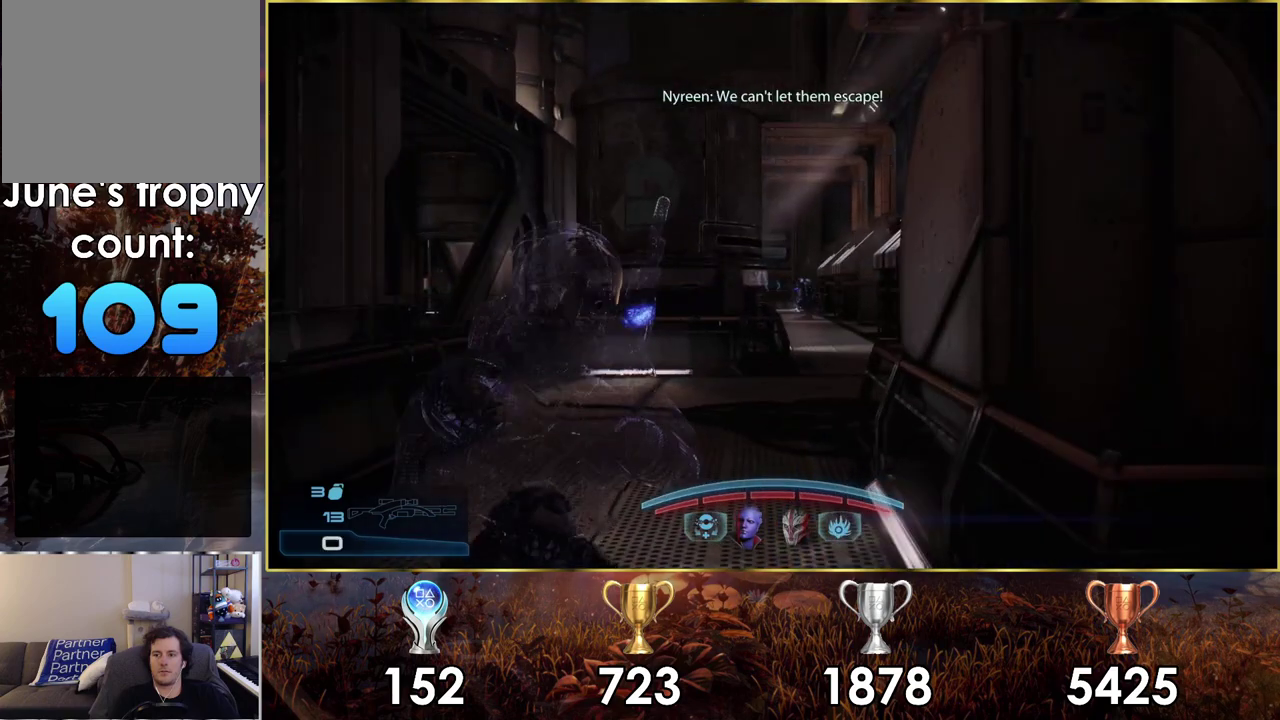
{"dt_ms": 400, "buttons": [], "left_stick": "up", "right_stick": "center", "events": [[150, "left_stick", "up-left"], [167, "right_stick", "right"], [267, "left_stick", "up"], [350, "right_stick", "center"]]}
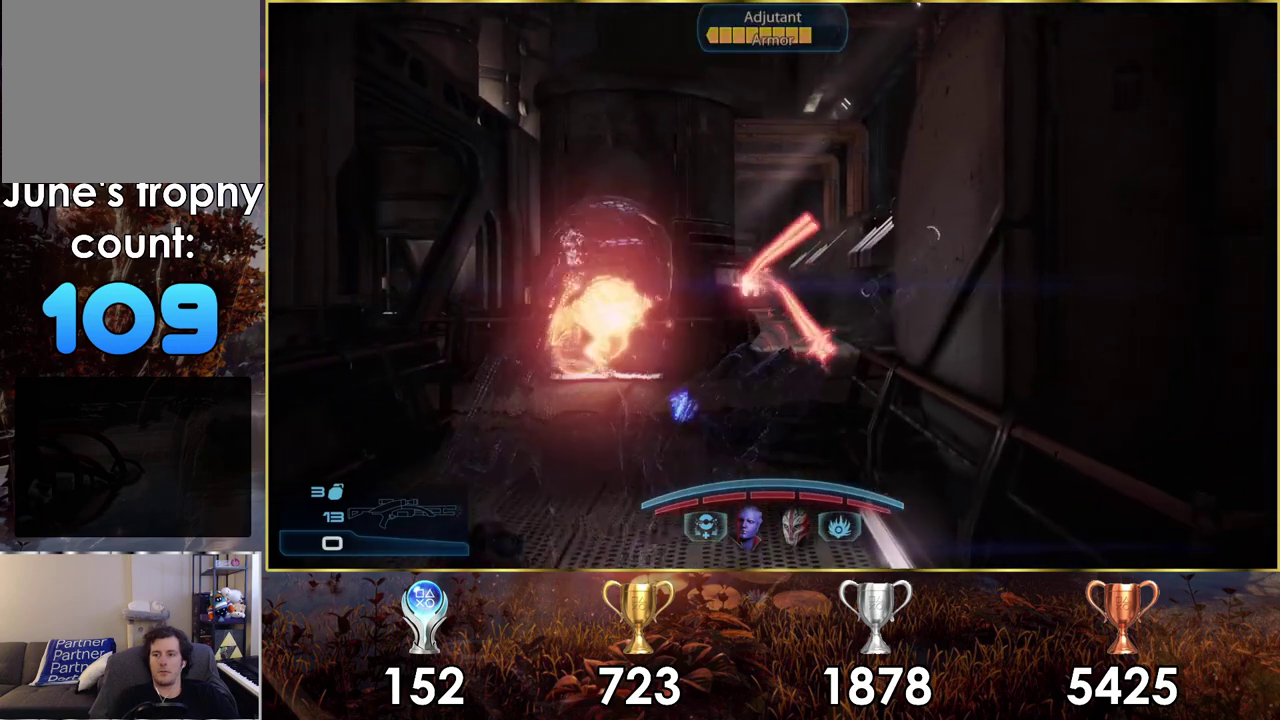
{"dt_ms": 700, "buttons": ["SQUARE"], "left_stick": "center", "right_stick": "center", "events": [[50, "left_stick", "center"], [650, "SQUARE", "down"]]}
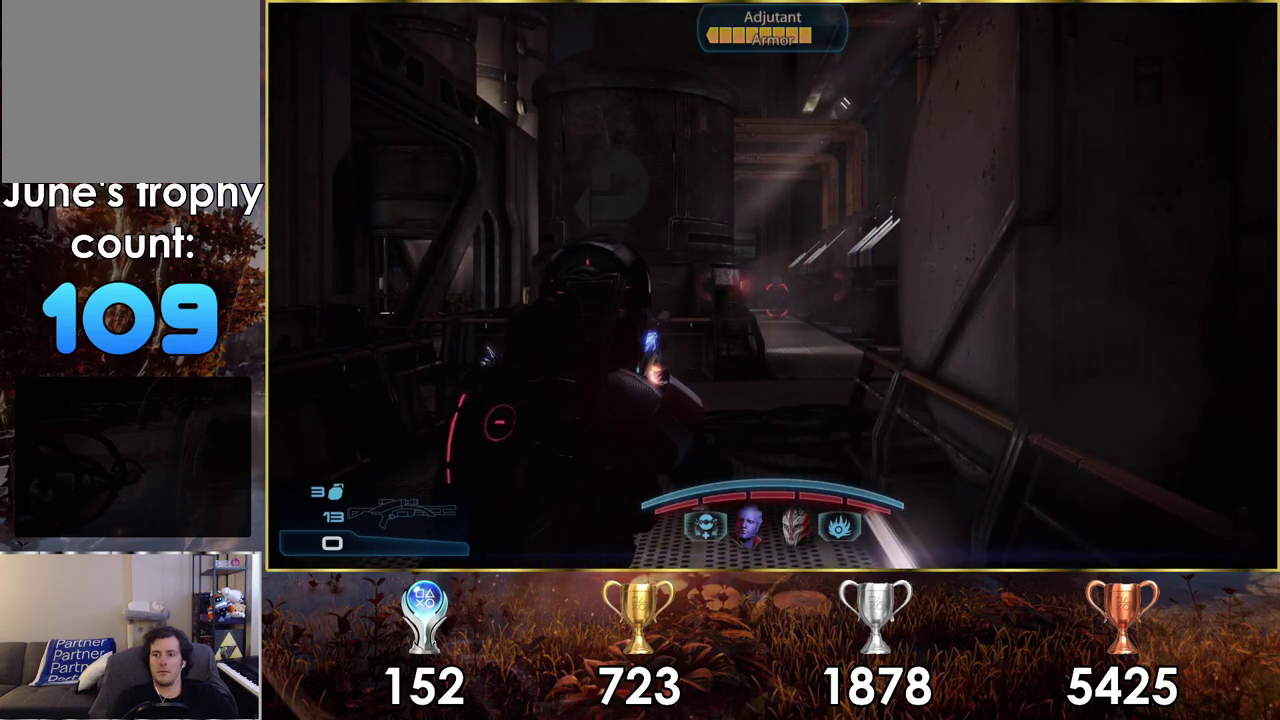
{"dt_ms": 200, "buttons": ["SQUARE"], "left_stick": "left", "right_stick": "center", "events": [[50, "SQUARE", "up"], [117, "SQUARE", "down"], [183, "left_stick", "left"]]}
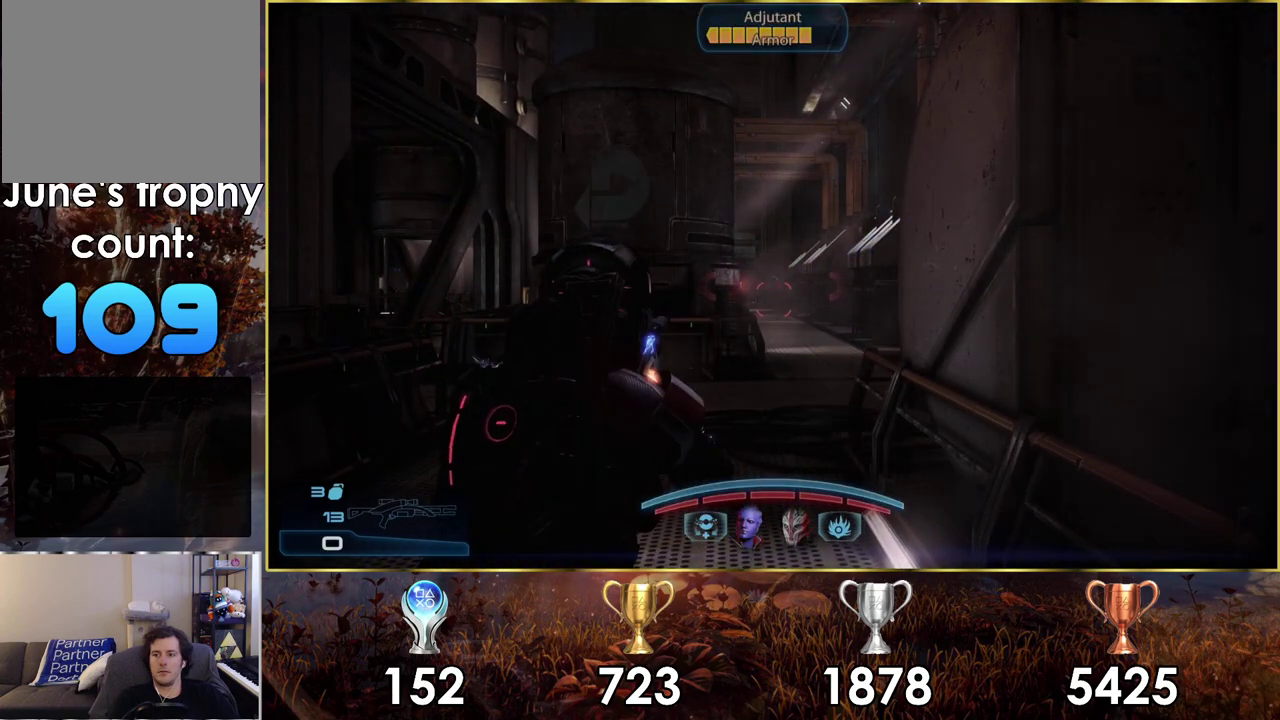
{"dt_ms": 100, "buttons": [], "left_stick": "left", "right_stick": "center", "events": [[17, "SQUARE", "up"]]}
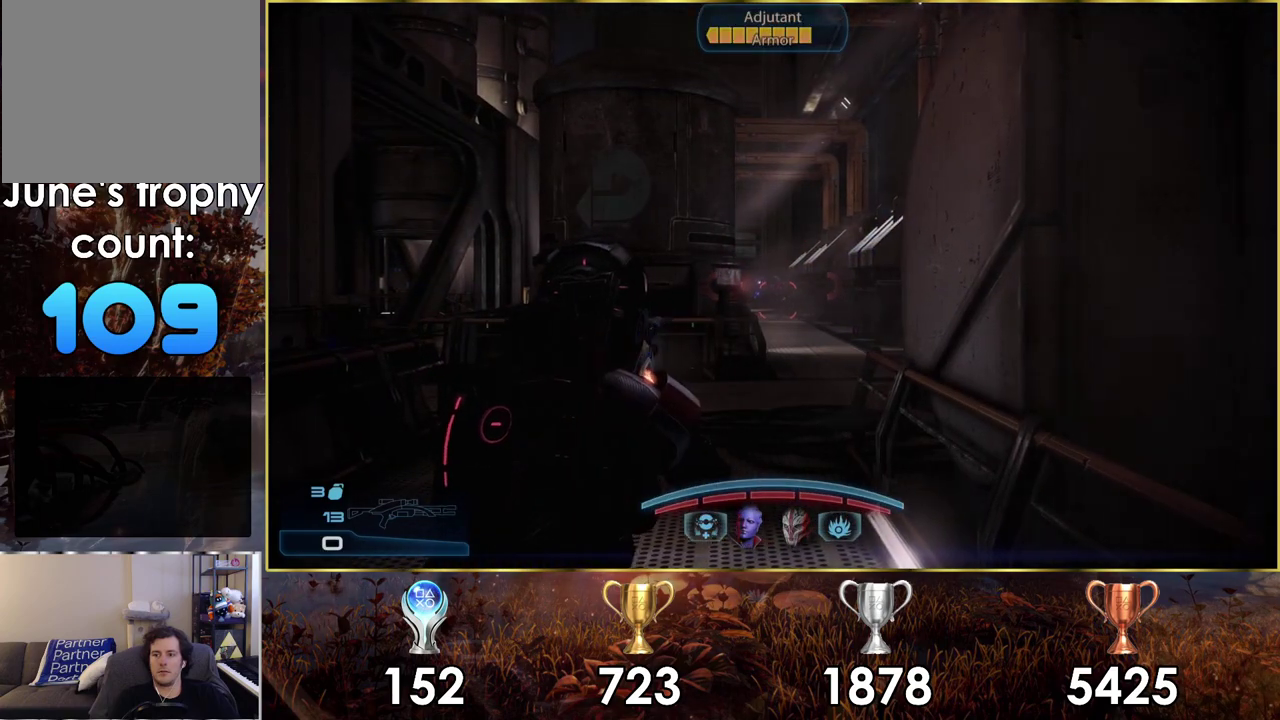
{"dt_ms": 400, "buttons": [], "left_stick": "down", "right_stick": "right", "events": [[117, "left_stick", "down-left"], [133, "right_stick", "right"], [383, "left_stick", "down"]]}